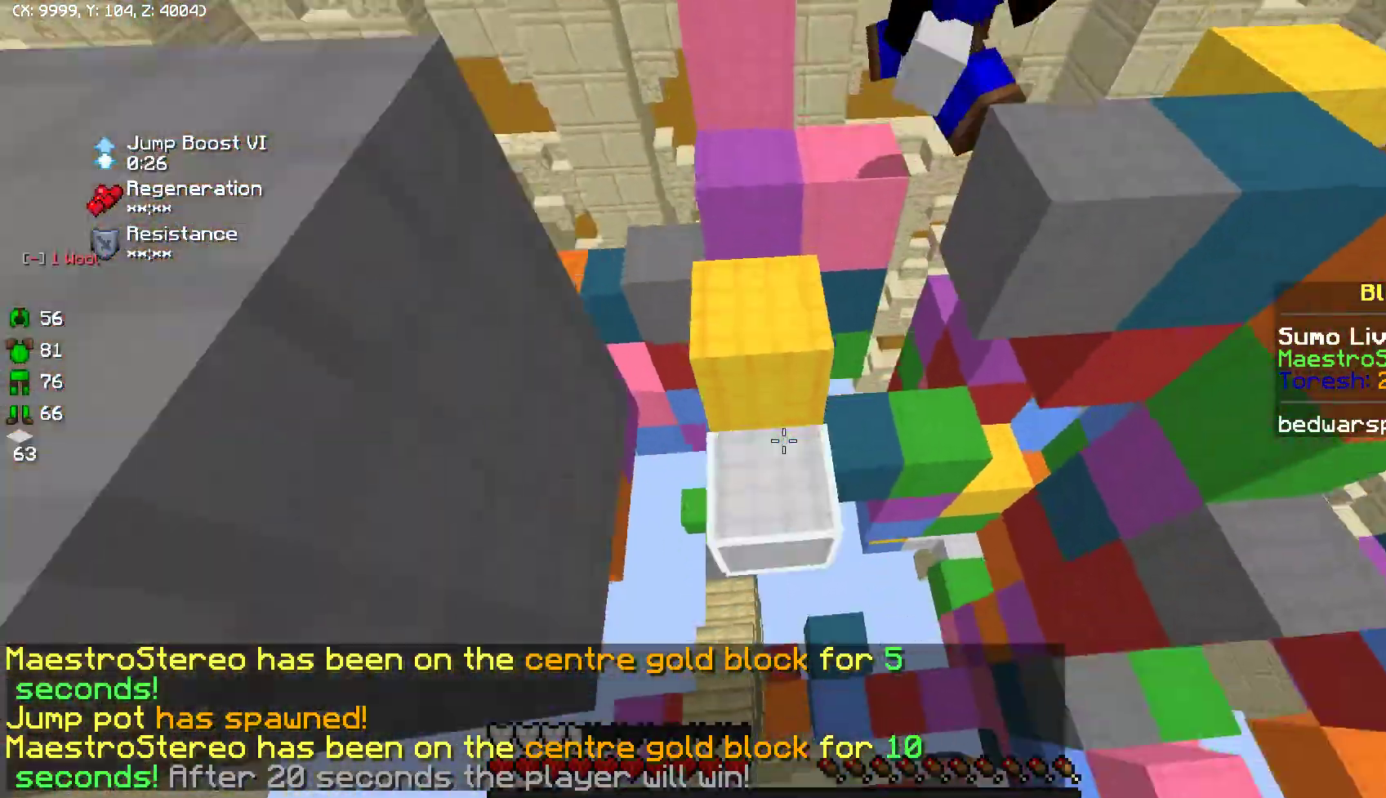
Gameplay with keyboard and mouse; each line is a JSON object with the keys and mouse buttons held at the frame after it. "events" lists presses ("down") and releases ("up") of "a", "d", "s", "w", "mouse_left" and "mouse_right" between this image and that frame as [ms after this image, input, new state], when the widget could be followed in between. "mouse_left", "mouse_right" = the "left", "right" buttons of the "mouse" list. No other keys are recorded. Fast repeated clicks can show as one long hold. Mouse movement is not recorded.
{"keys": [], "mouse": [], "events": [[50, "mouse_right", "up"], [100, "mouse_right", "down"], [133, "w", "up"], [200, "mouse_right", "up"], [250, "mouse_right", "down"], [333, "mouse_right", "up"], [400, "mouse_right", "down"], [483, "mouse_right", "up"]]}
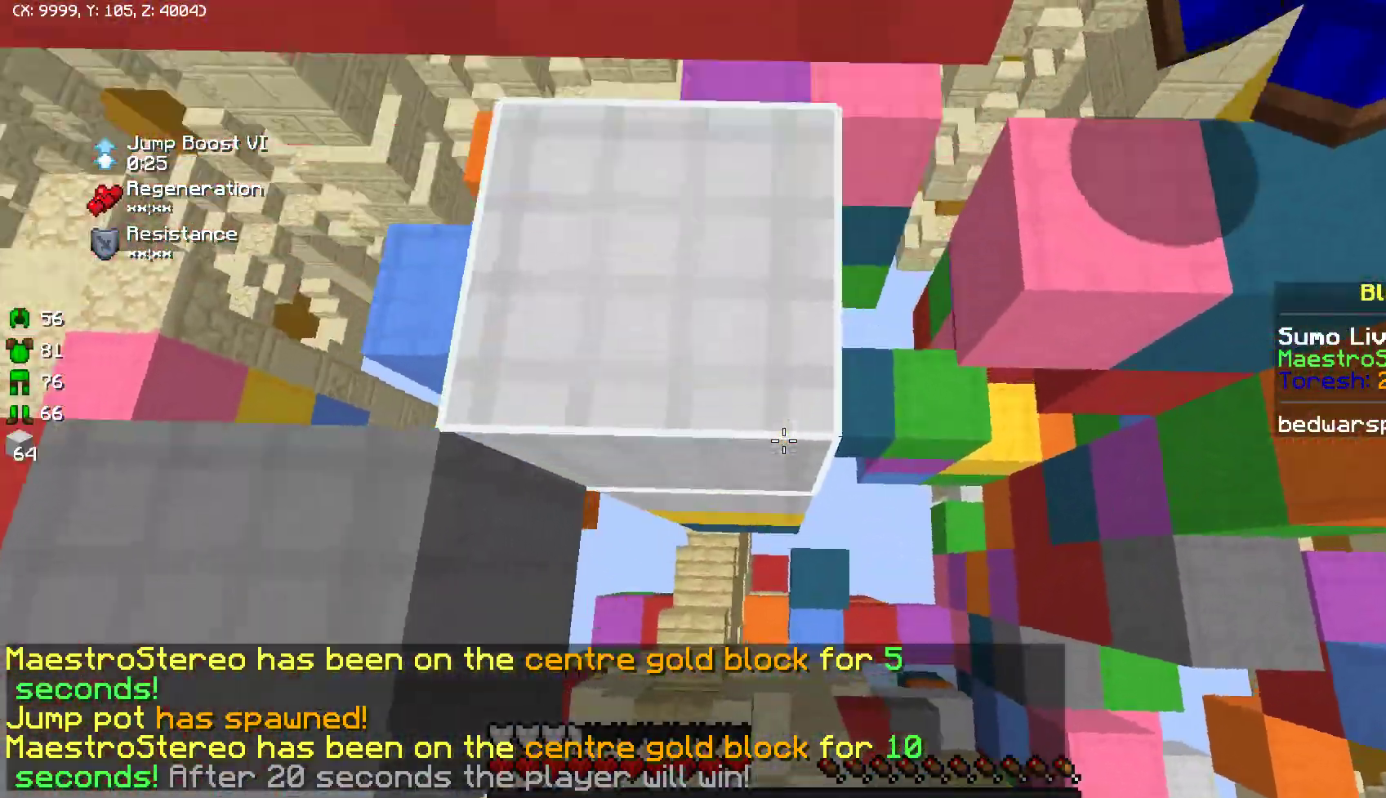
{"keys": [], "mouse": ["right"], "events": [[33, "mouse_right", "down"], [67, "w", "down"], [117, "w", "up"], [150, "mouse_right", "up"], [183, "mouse_right", "down"], [317, "mouse_right", "up"], [383, "mouse_right", "down"]]}
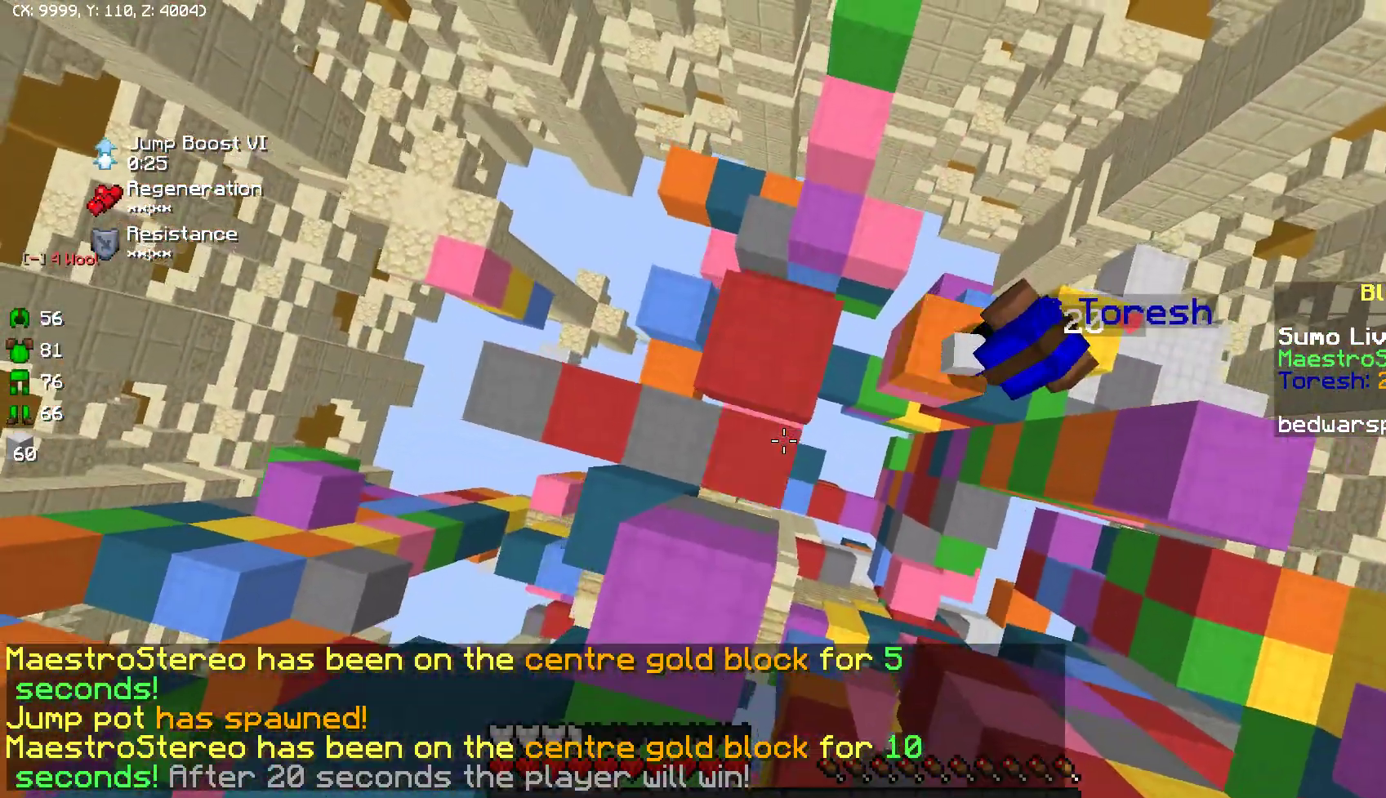
{"keys": [], "mouse": ["right"], "events": [[83, "mouse_right", "up"], [167, "mouse_right", "down"], [217, "mouse_right", "up"], [300, "mouse_right", "down"], [417, "mouse_right", "up"], [433, "mouse_right", "down"], [467, "mouse_right", "up"], [500, "mouse_right", "down"]]}
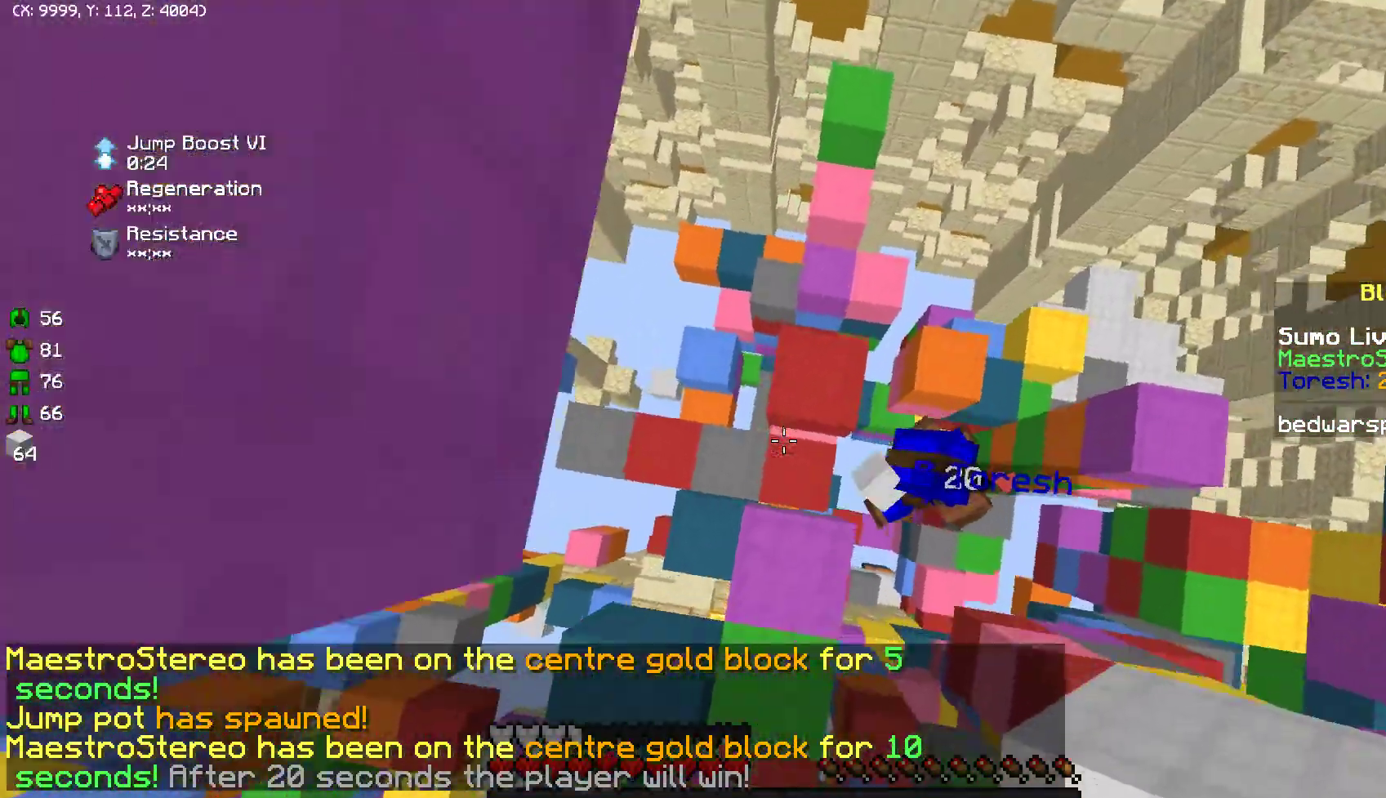
{"keys": [], "mouse": [], "events": [[100, "mouse_right", "up"], [167, "mouse_right", "down"], [200, "w", "down"], [283, "mouse_right", "up"], [300, "w", "up"], [367, "mouse_right", "down"], [467, "mouse_right", "up"]]}
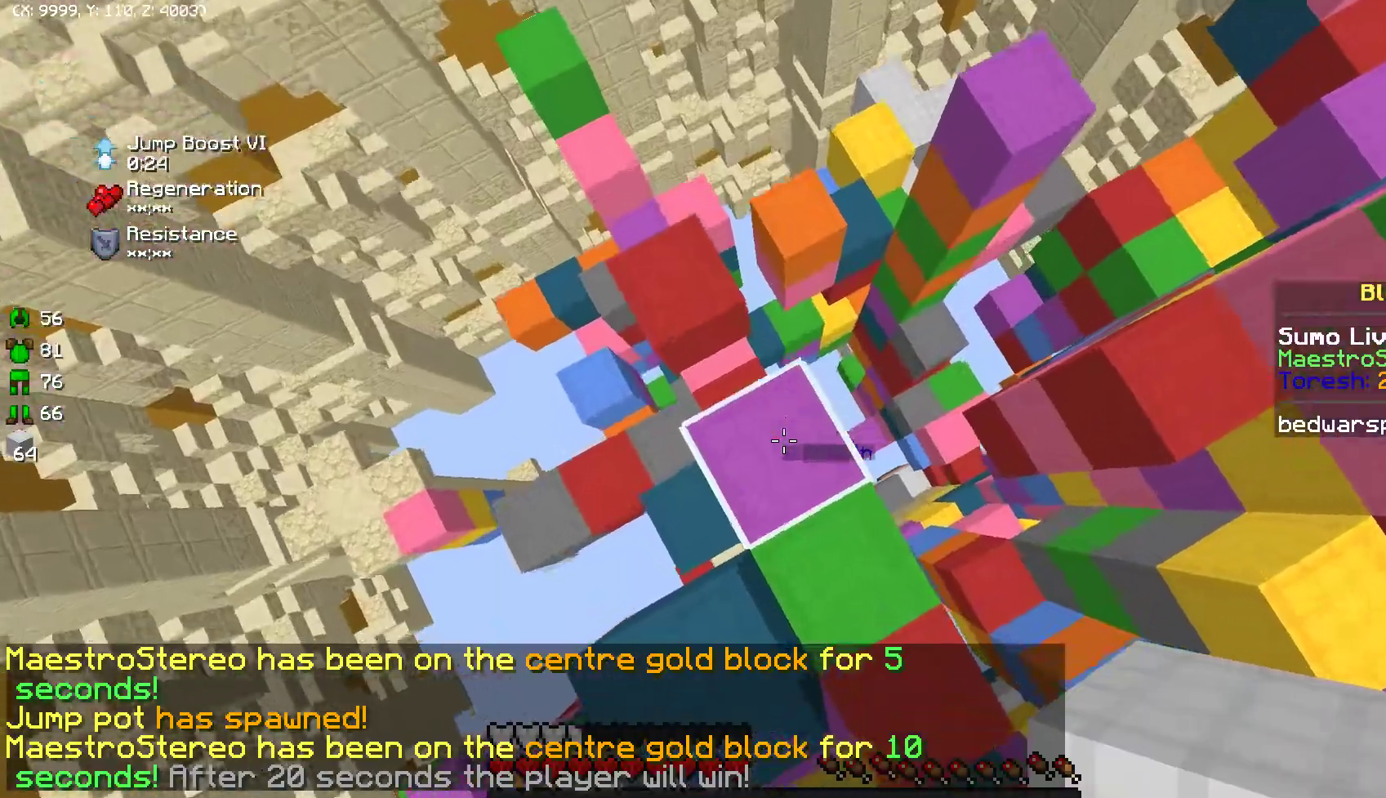
{"keys": [], "mouse": [], "events": [[33, "mouse_right", "down"], [117, "mouse_right", "up"], [167, "mouse_right", "down"], [333, "mouse_right", "up"], [400, "mouse_right", "down"], [500, "mouse_right", "up"]]}
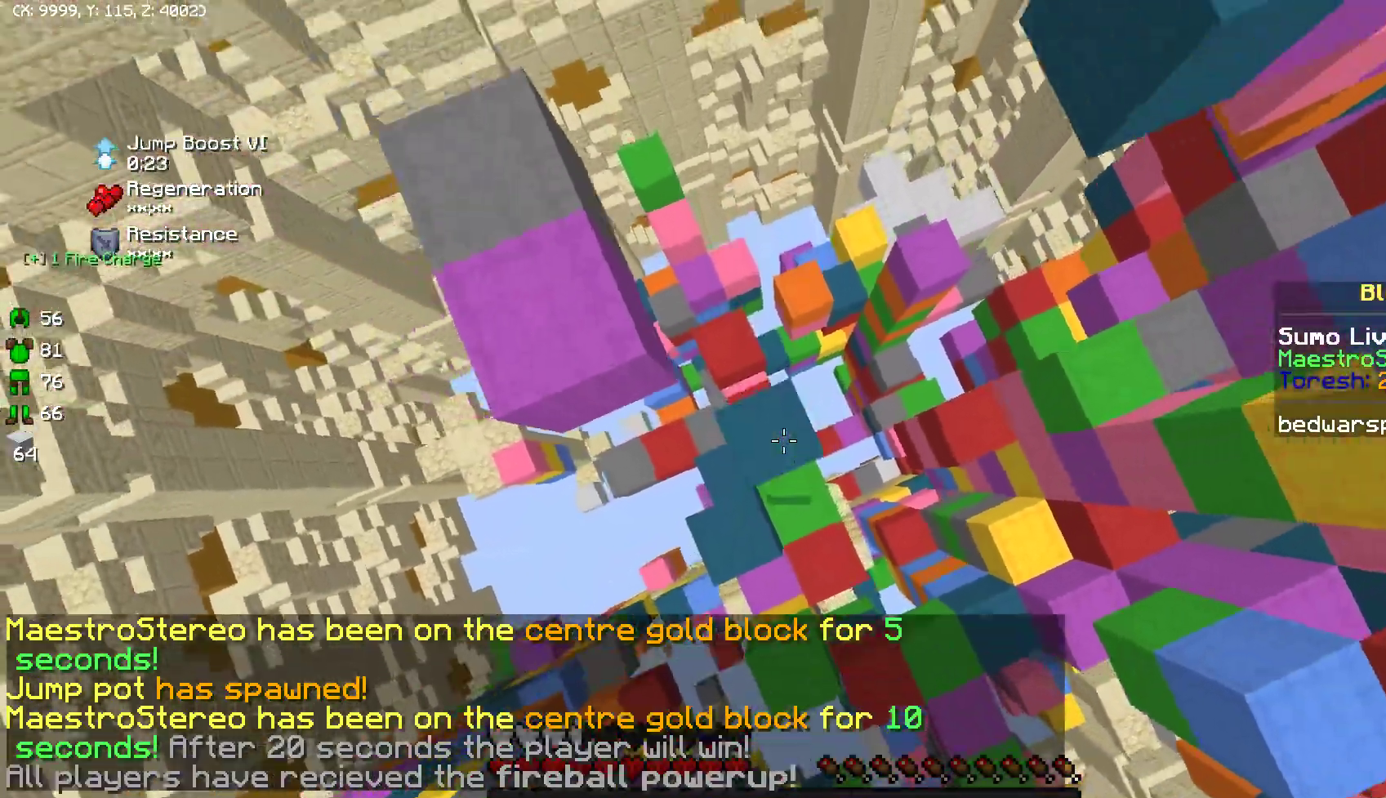
{"keys": [], "mouse": [], "events": []}
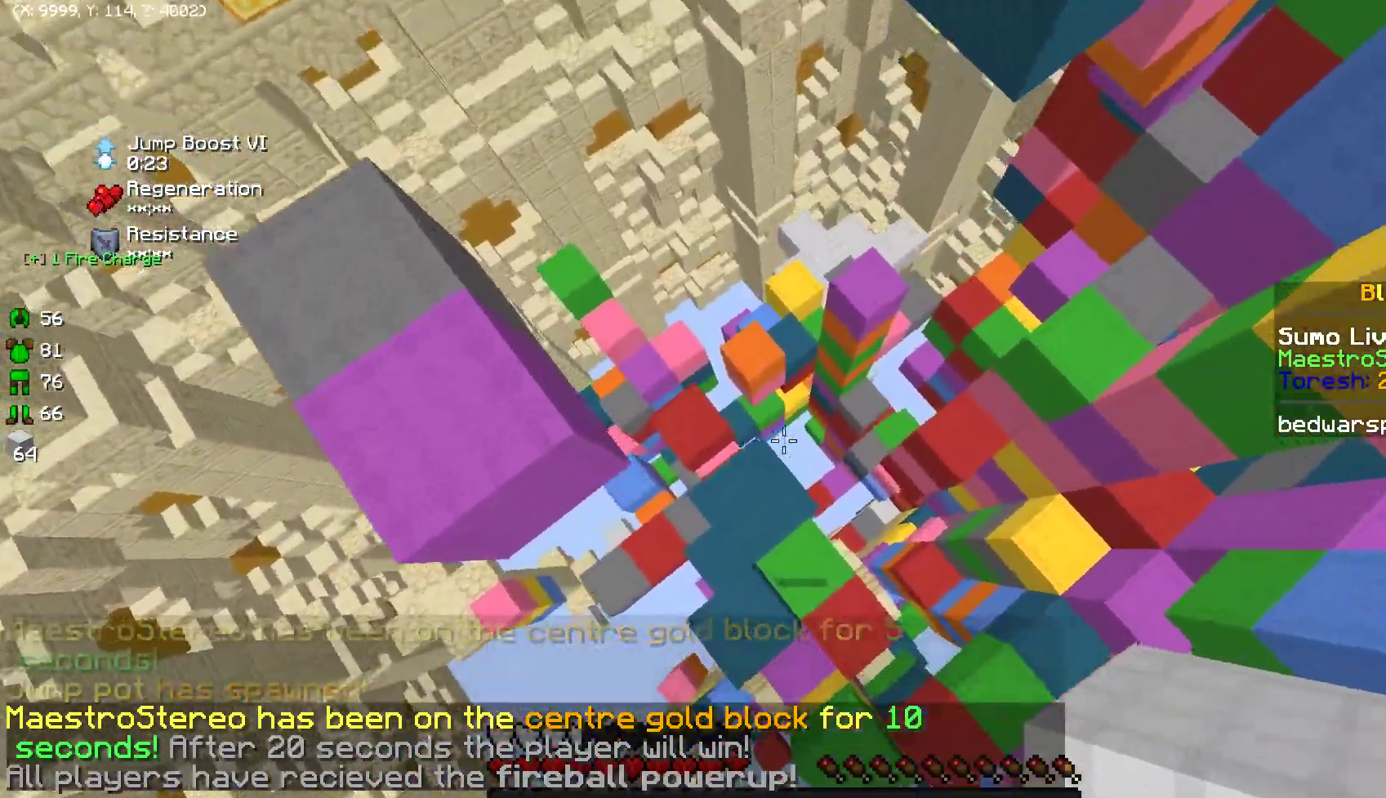
{"keys": [], "mouse": [], "events": [[67, "d", "down"], [83, "s", "down"], [400, "d", "up"], [467, "s", "up"]]}
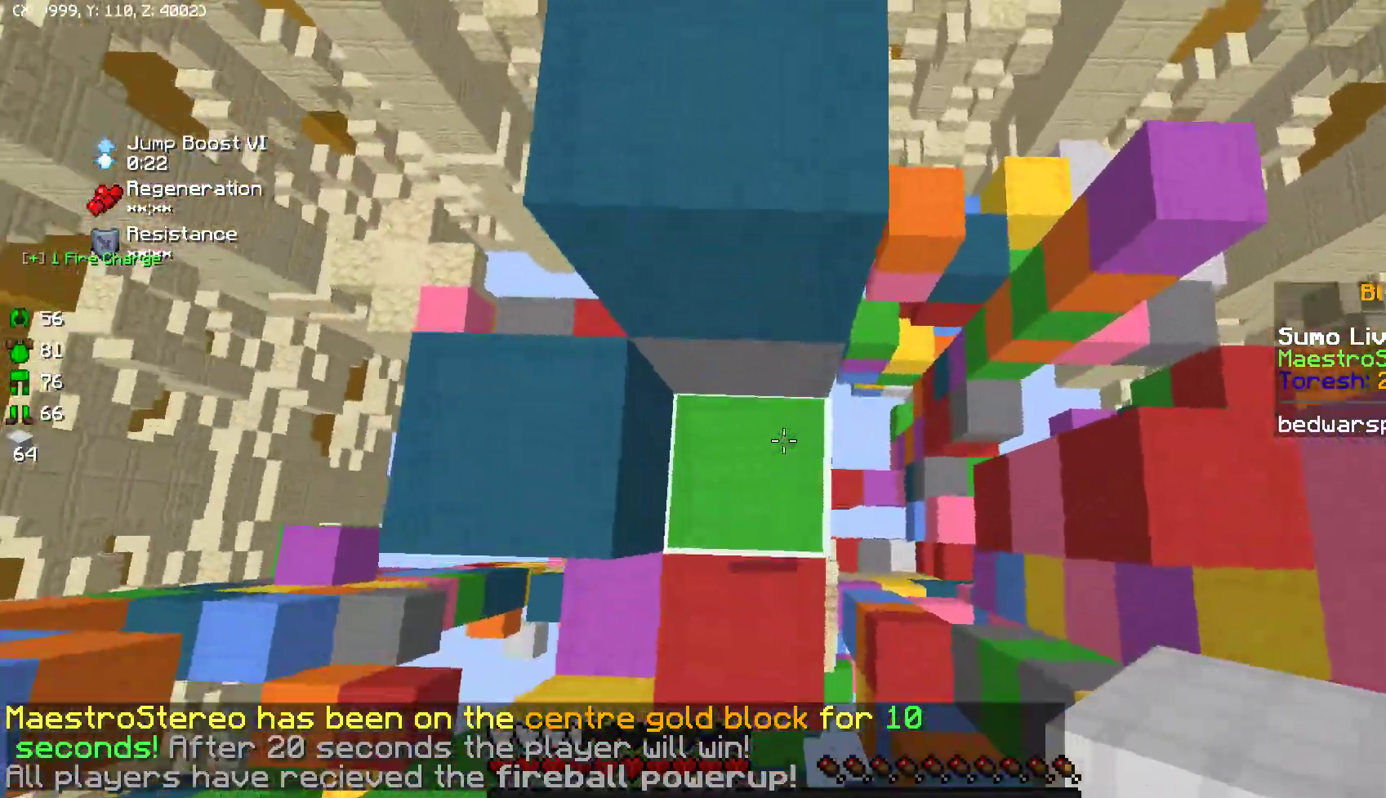
{"keys": [], "mouse": [], "events": [[100, "d", "down"], [150, "s", "down"], [217, "d", "up"], [283, "s", "up"]]}
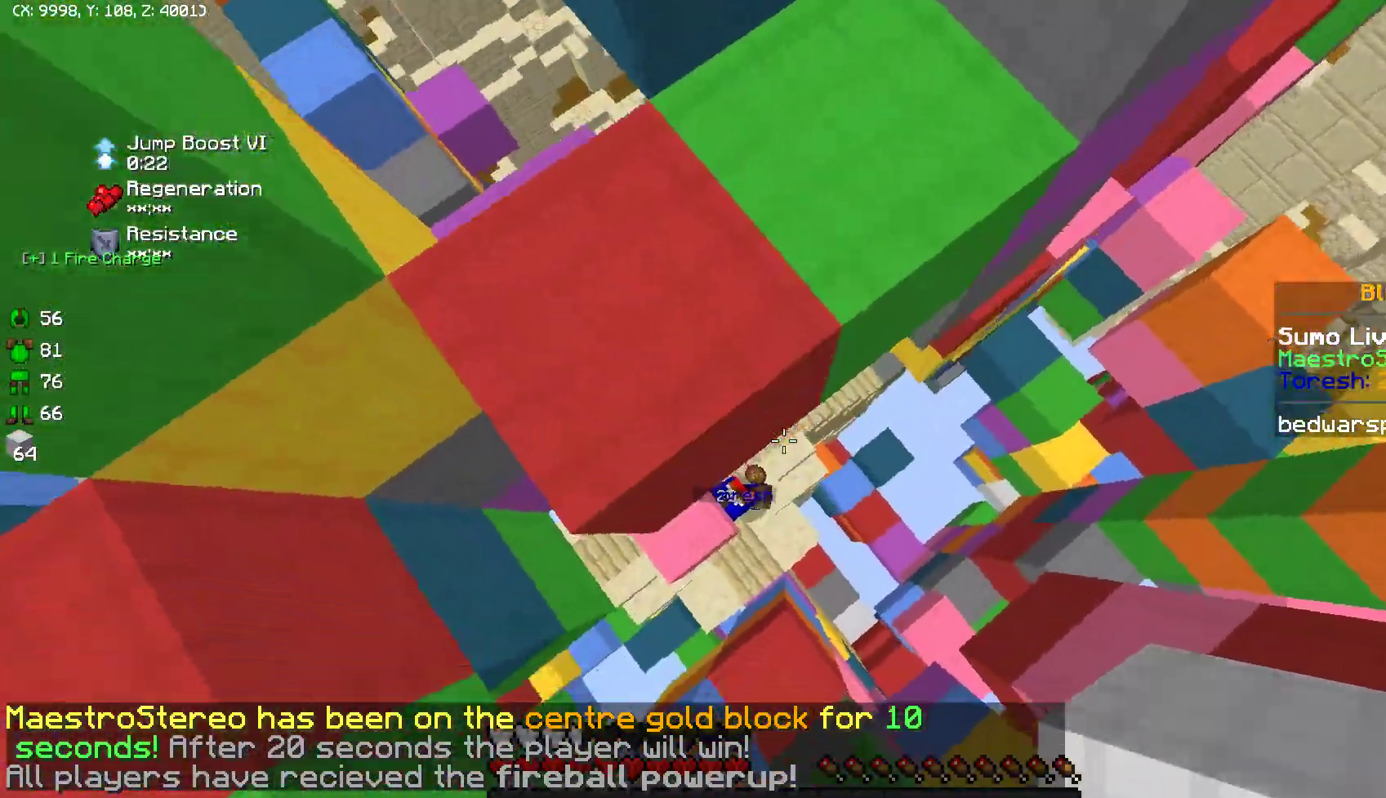
{"keys": [], "mouse": ["left"], "events": [[283, "w", "down"], [300, "mouse_left", "down"], [367, "w", "up"], [400, "mouse_left", "up"], [433, "mouse_left", "down"], [450, "mouse_left", "up"], [467, "mouse_left", "down"]]}
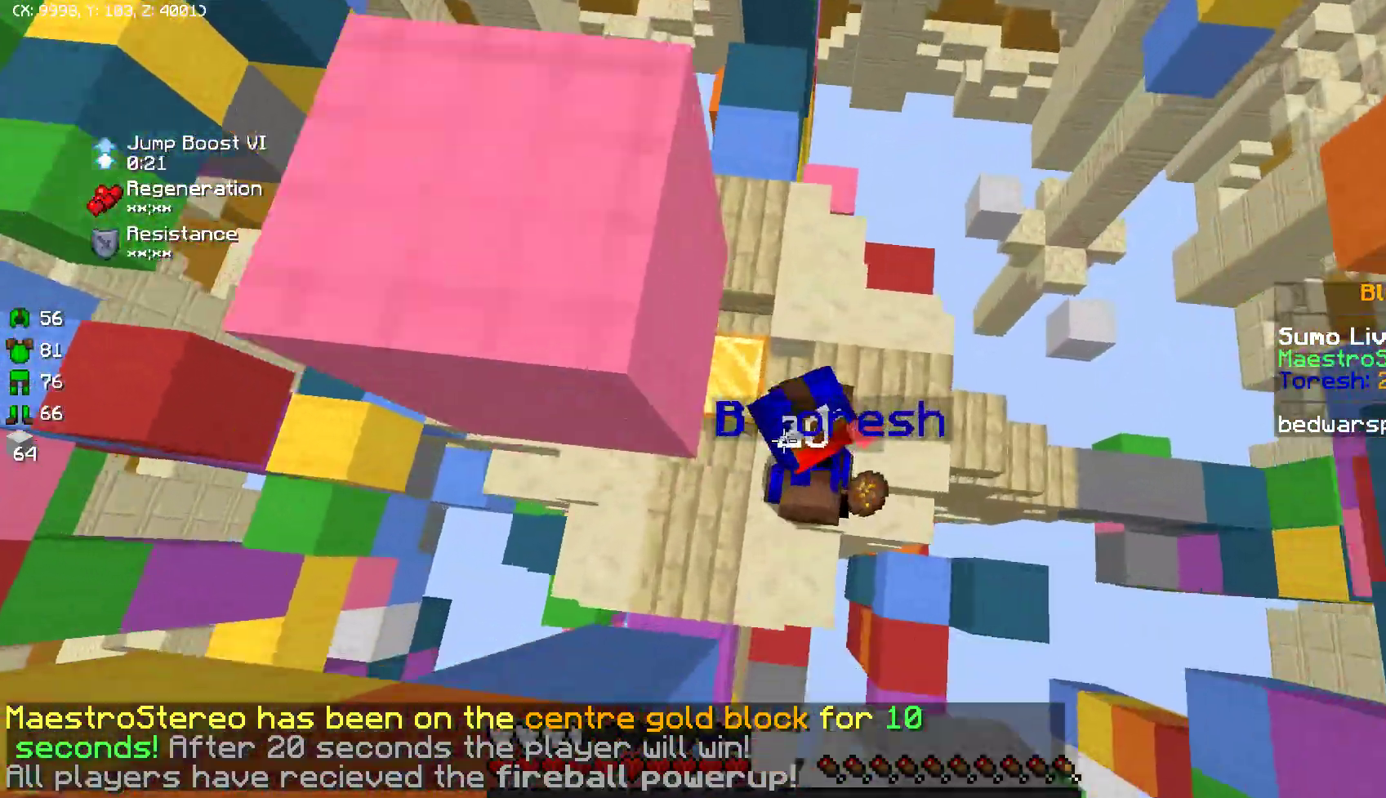
{"keys": [], "mouse": ["left"], "events": [[17, "mouse_left", "up"], [67, "mouse_left", "down"], [83, "mouse_left", "up"], [100, "mouse_left", "down"], [150, "mouse_left", "up"], [183, "mouse_left", "down"], [200, "mouse_left", "up"], [350, "mouse_left", "down"], [400, "mouse_left", "up"], [433, "mouse_left", "down"], [450, "mouse_left", "up"], [483, "mouse_left", "down"]]}
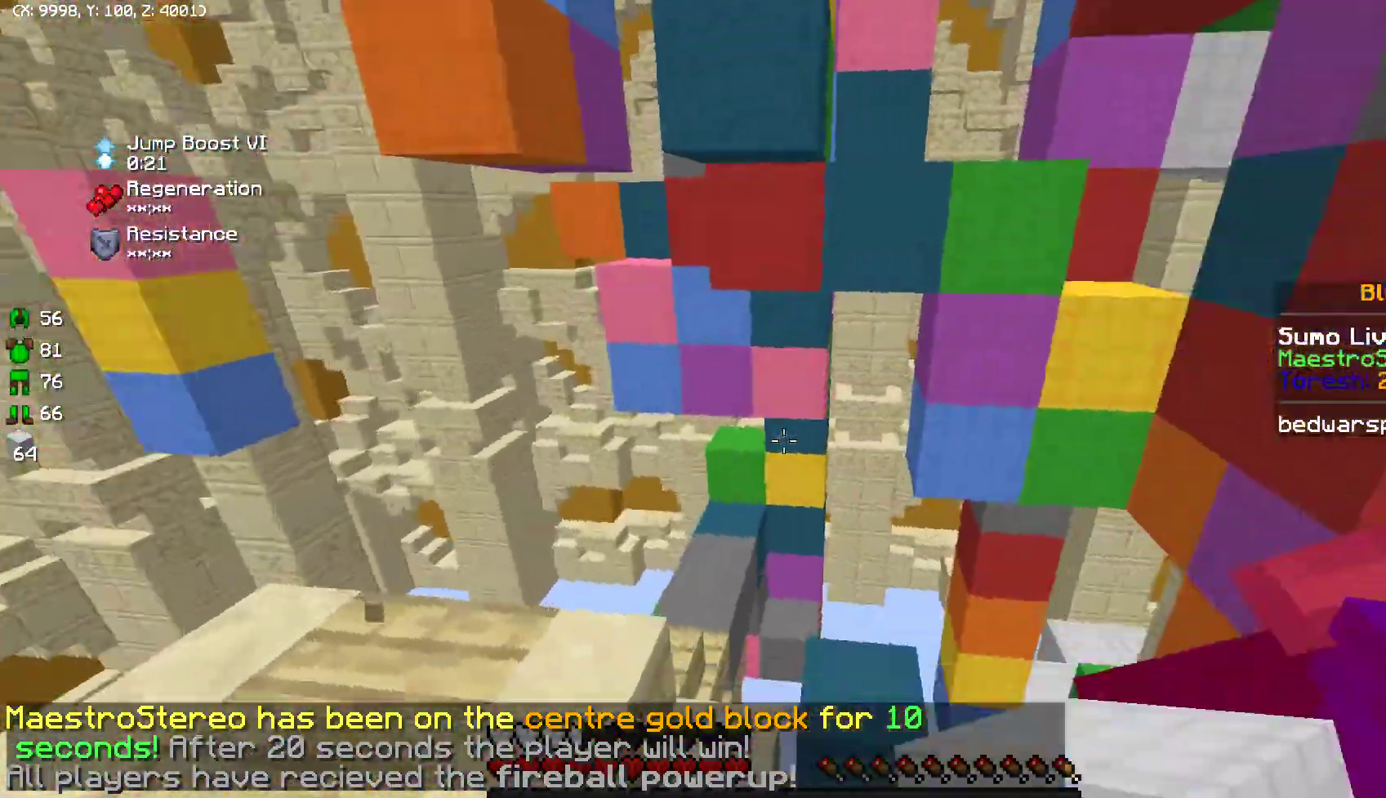
{"keys": [], "mouse": [], "events": [[50, "mouse_left", "up"], [67, "mouse_left", "down"], [100, "mouse_left", "up"], [183, "mouse_left", "down"], [200, "mouse_left", "up"]]}
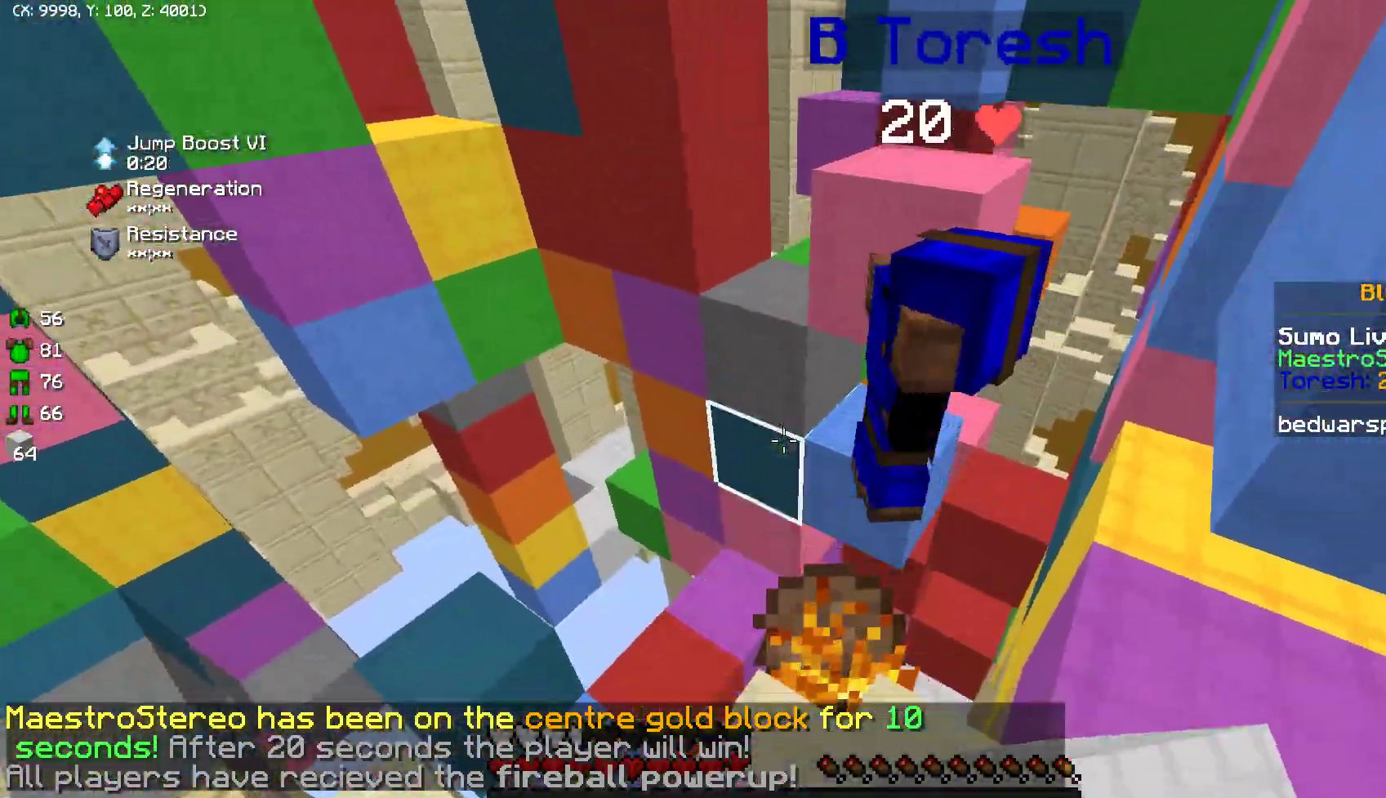
{"keys": [], "mouse": [], "events": [[200, "s", "down"], [317, "s", "up"]]}
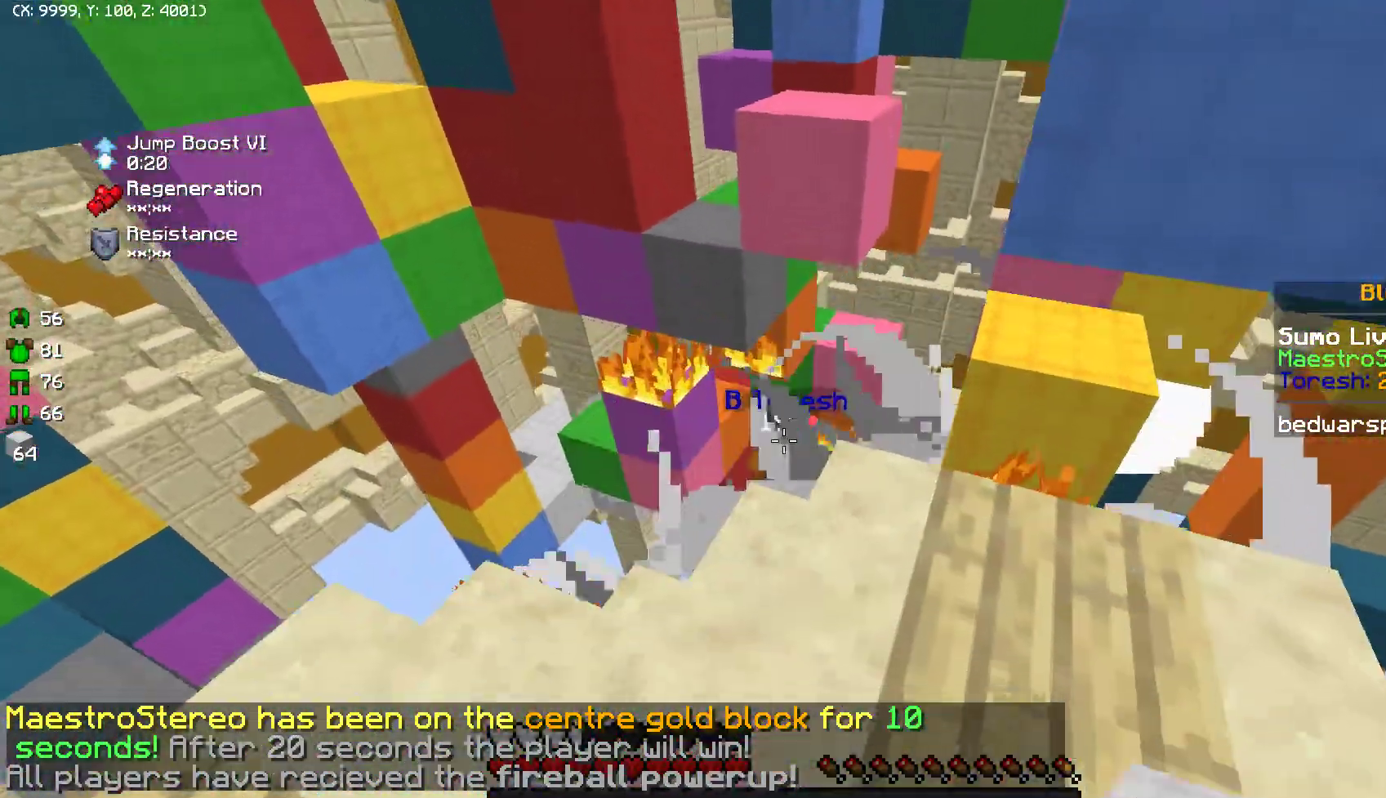
{"keys": ["w"], "mouse": [], "events": [[450, "w", "down"]]}
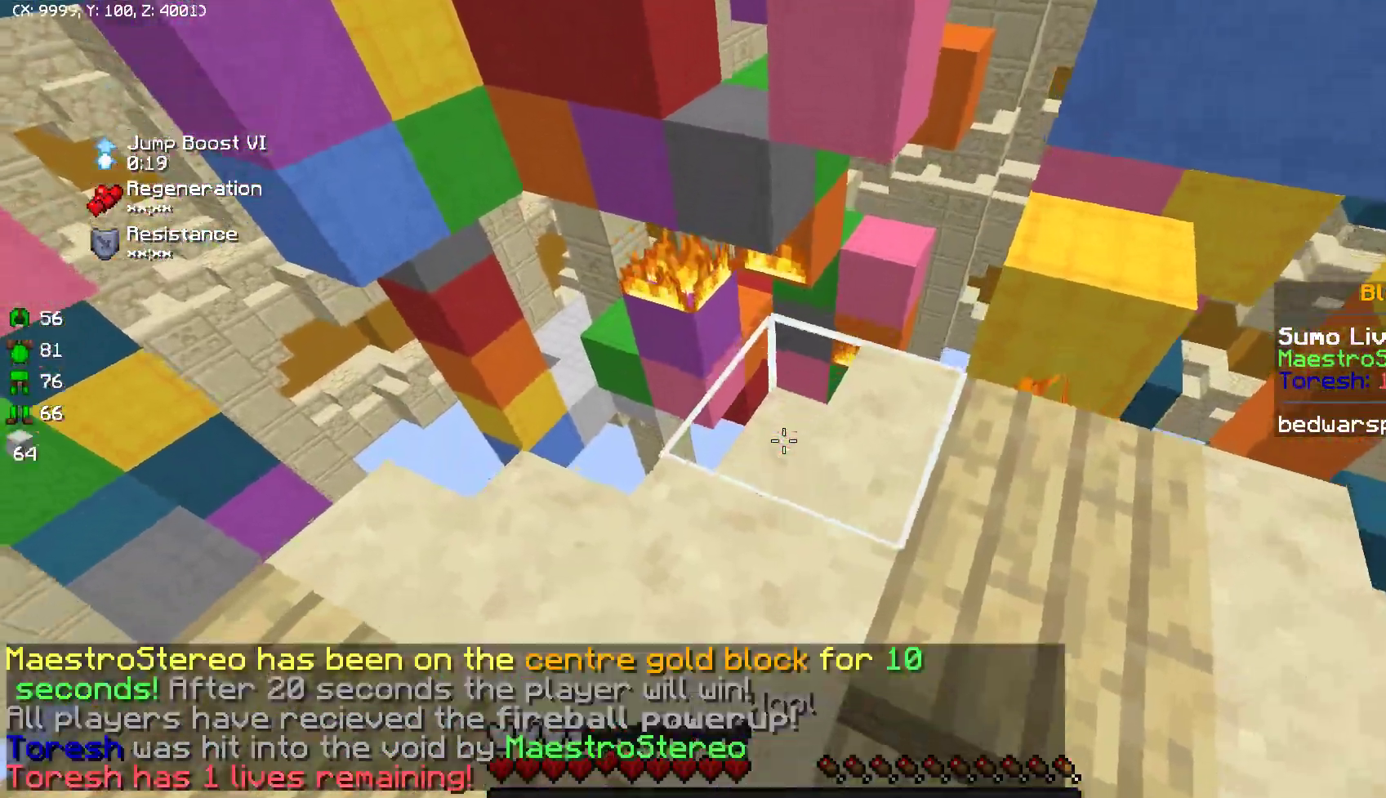
{"keys": [], "mouse": [], "events": [[117, "w", "up"]]}
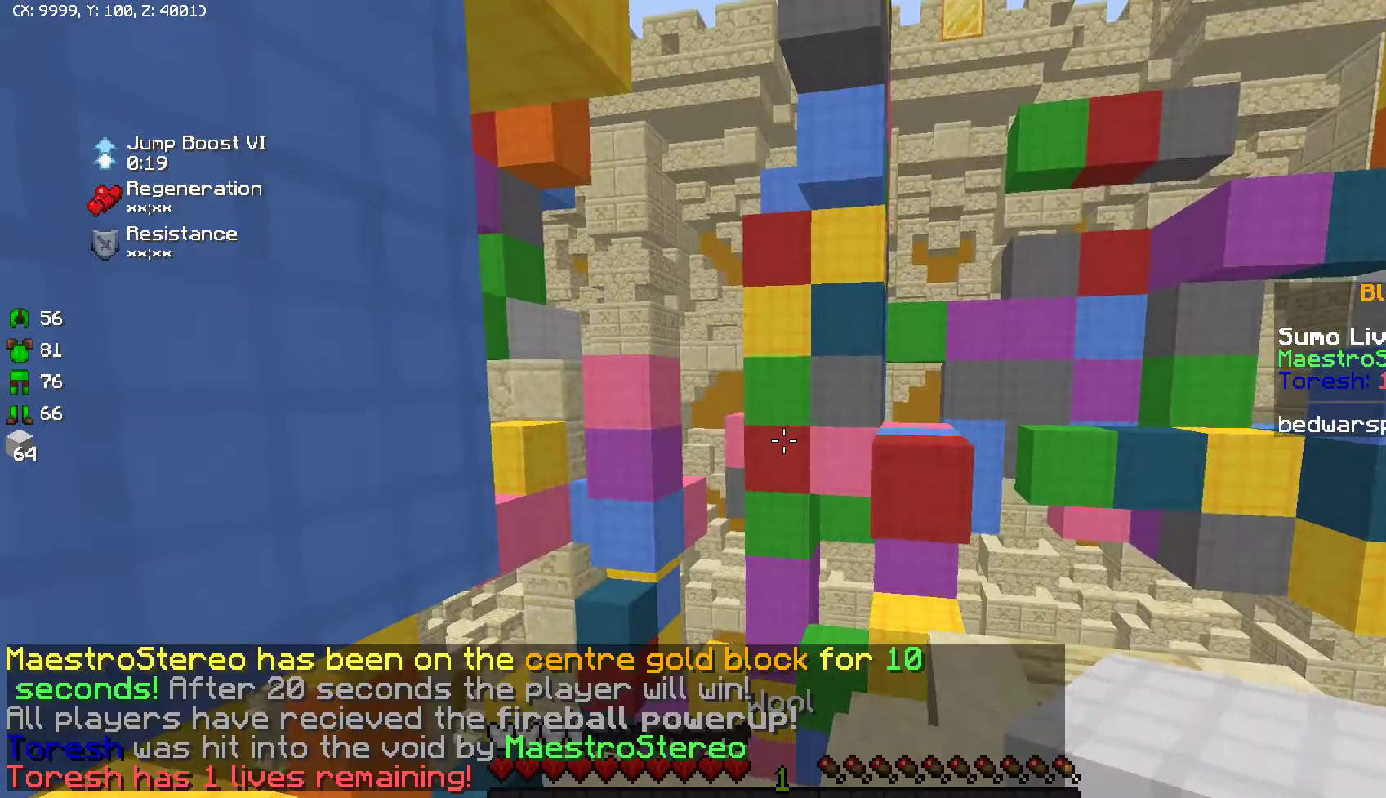
{"keys": [], "mouse": [], "events": [[50, "d", "down"], [200, "d", "up"]]}
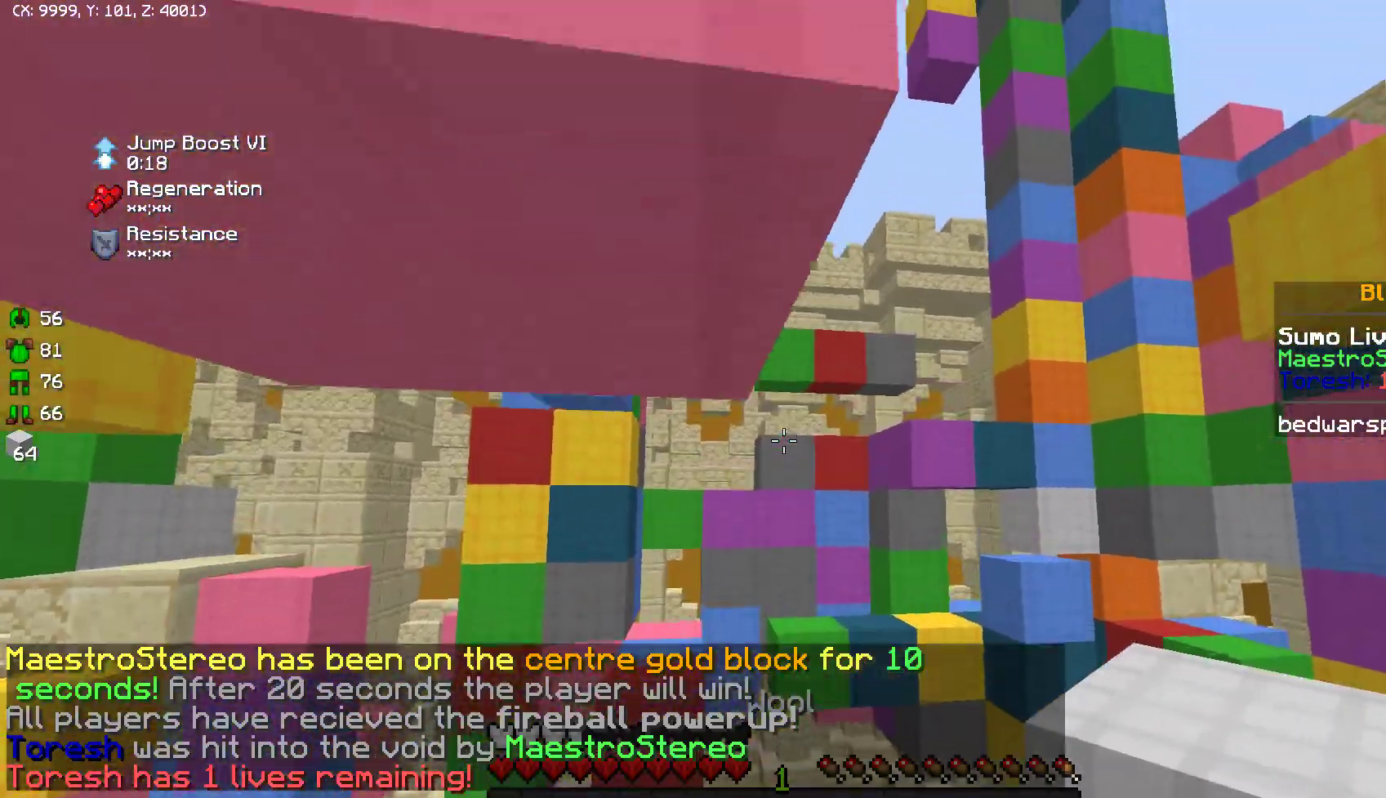
{"keys": ["d"], "mouse": [], "events": [[367, "d", "down"]]}
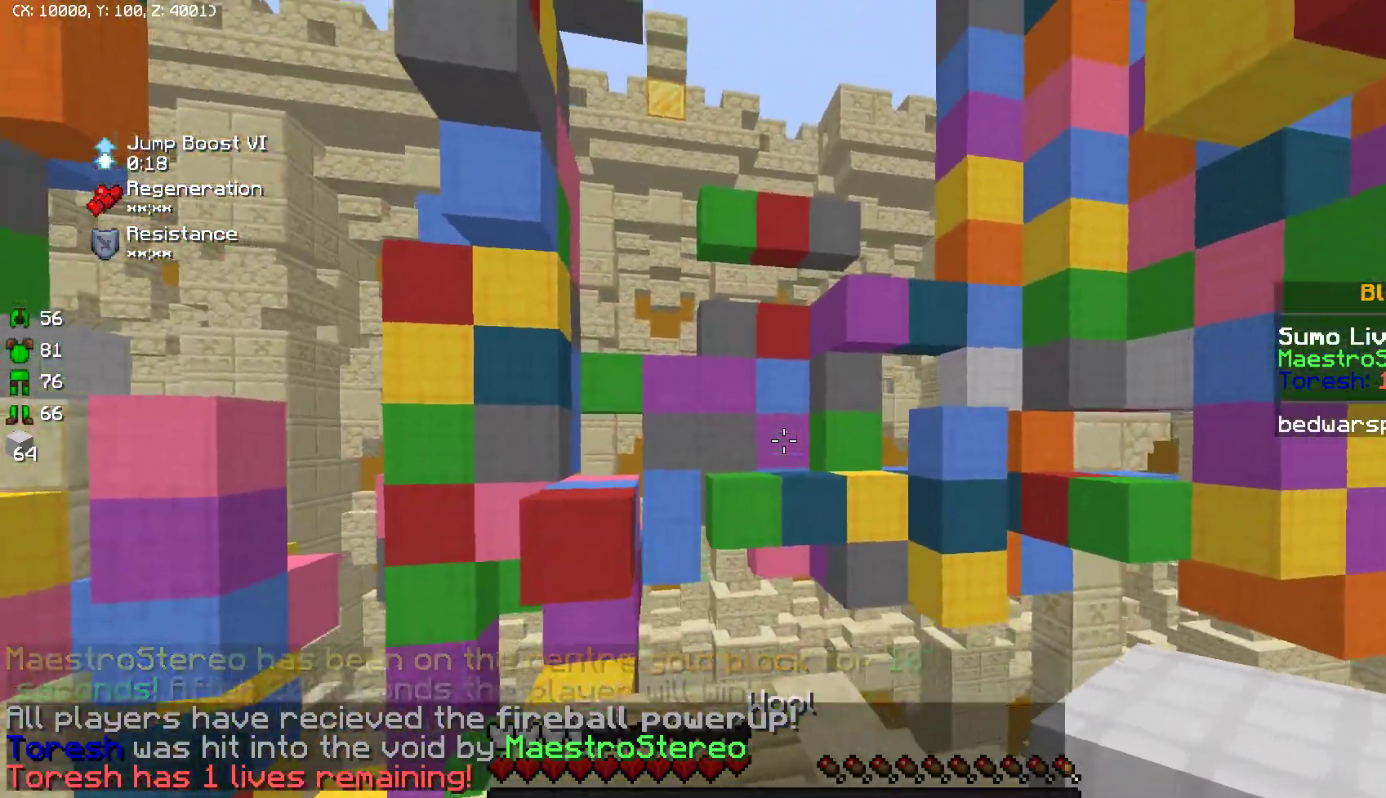
{"keys": [], "mouse": [], "events": [[33, "d", "up"]]}
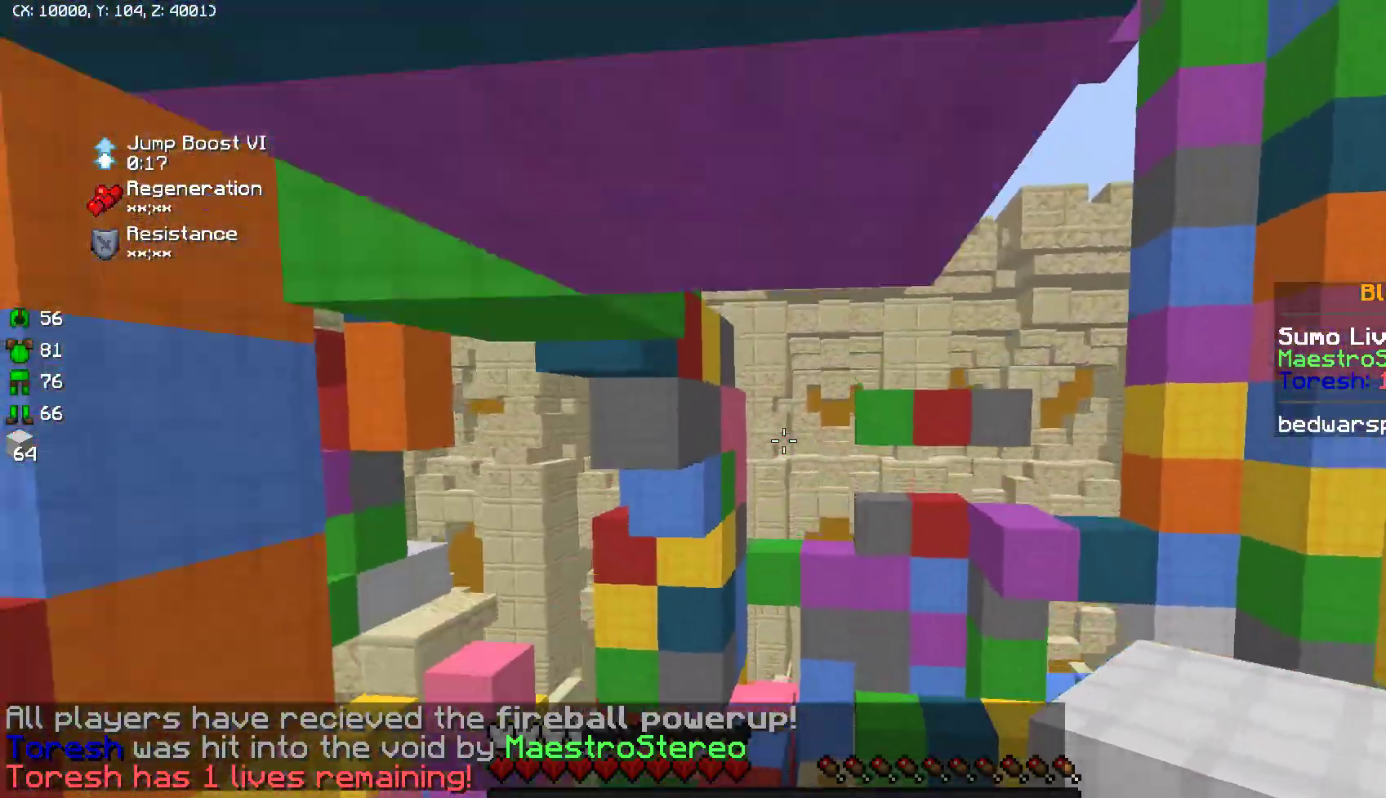
{"keys": [], "mouse": [], "events": [[250, "w", "down"], [333, "w", "up"]]}
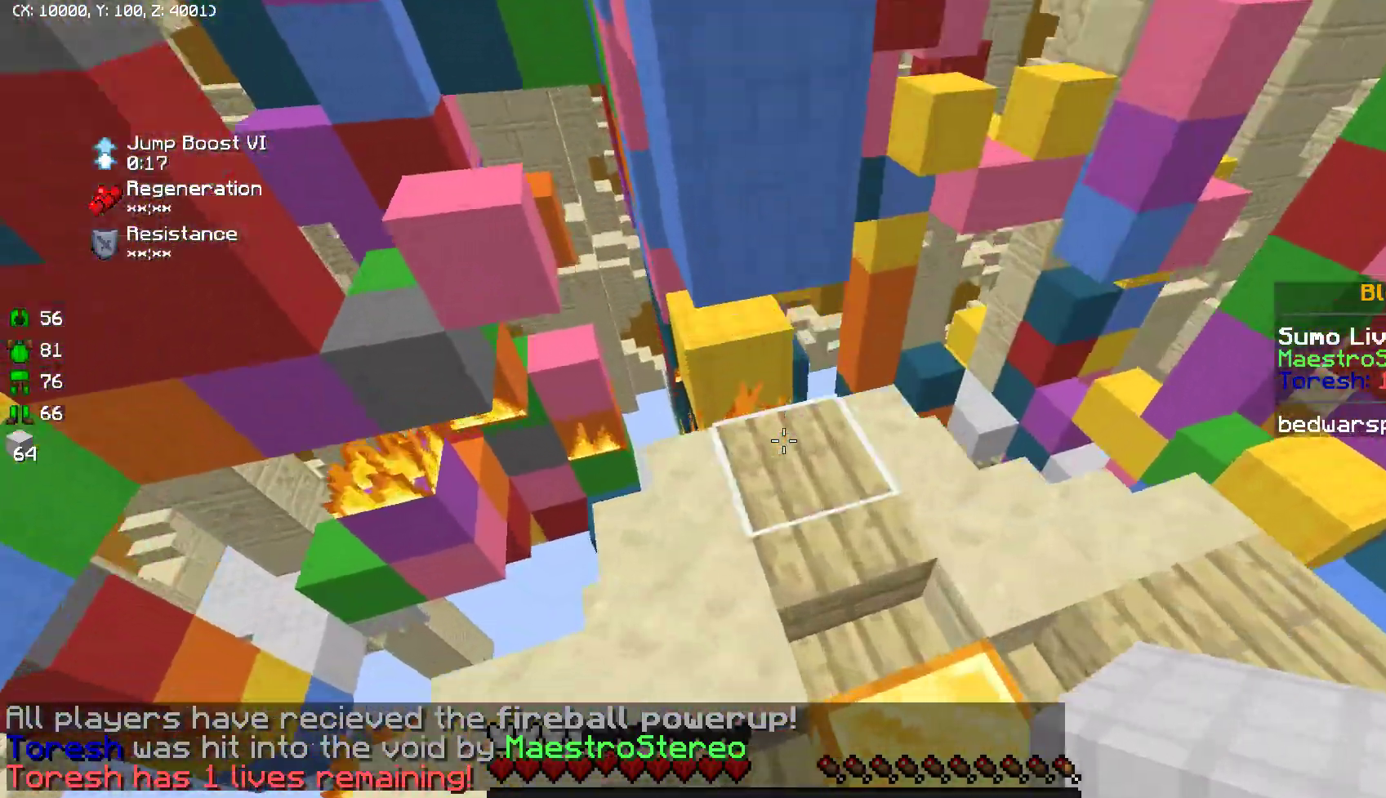
{"keys": ["s"], "mouse": [], "events": [[333, "d", "down"], [417, "s", "down"], [467, "d", "up"]]}
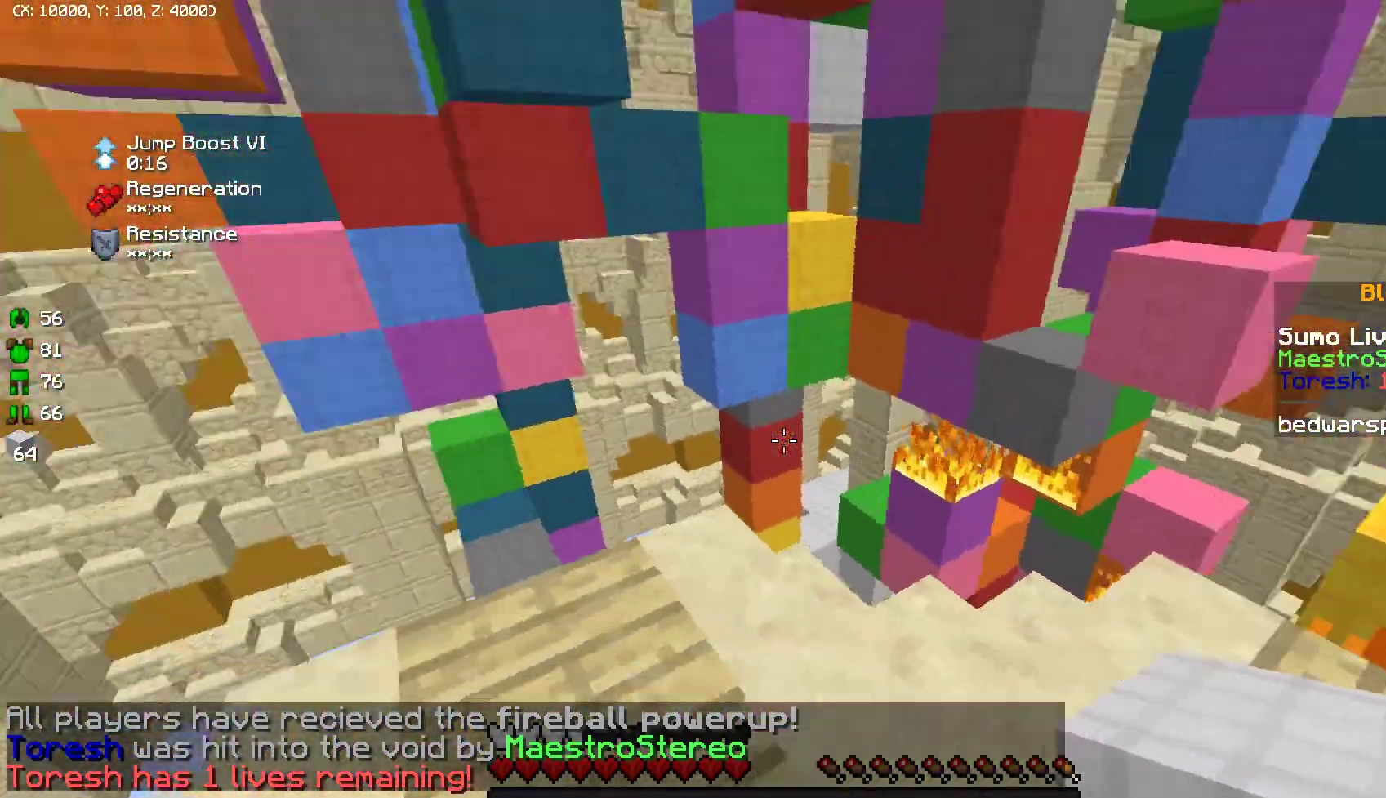
{"keys": ["s"], "mouse": [], "events": [[133, "s", "up"], [450, "s", "down"]]}
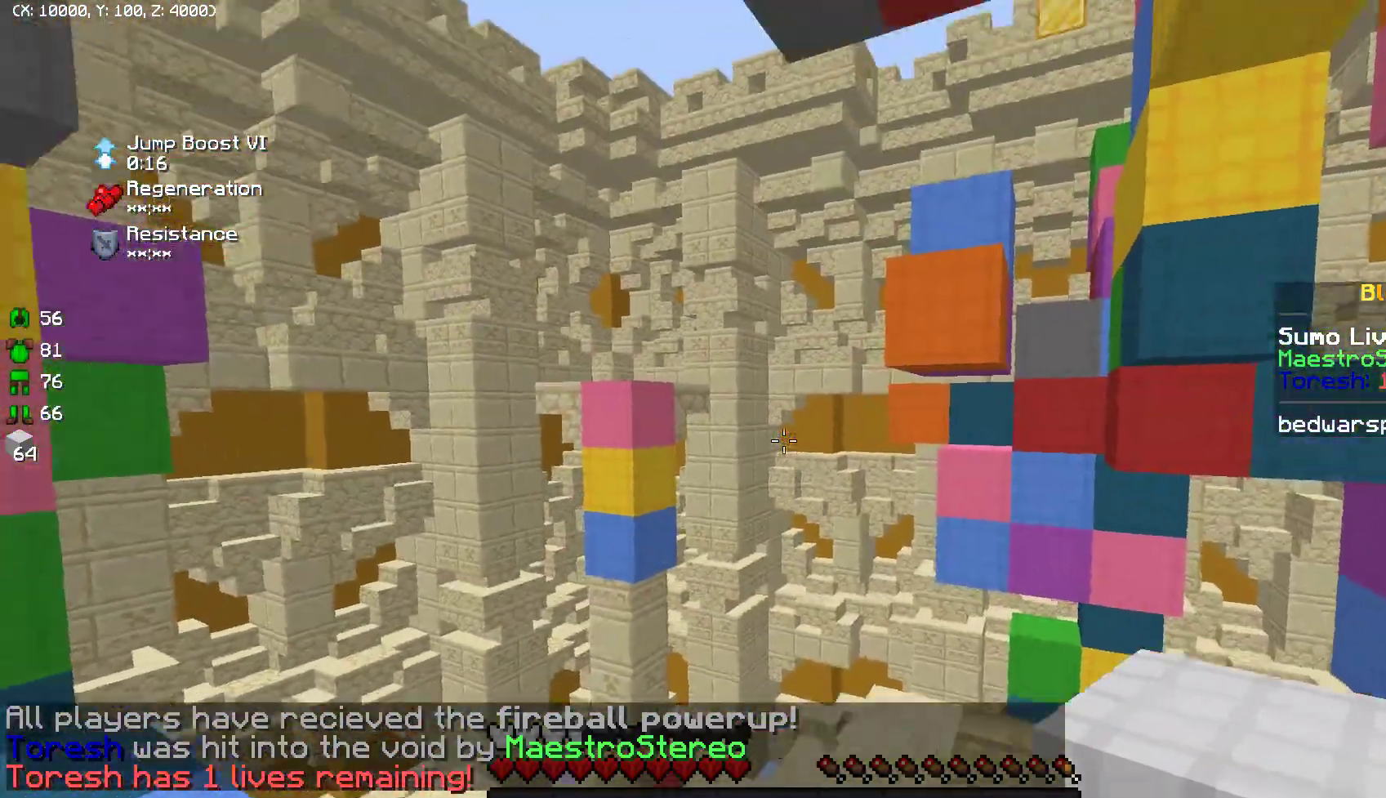
{"keys": [], "mouse": [], "events": [[50, "a", "down"], [83, "s", "up"], [150, "a", "up"]]}
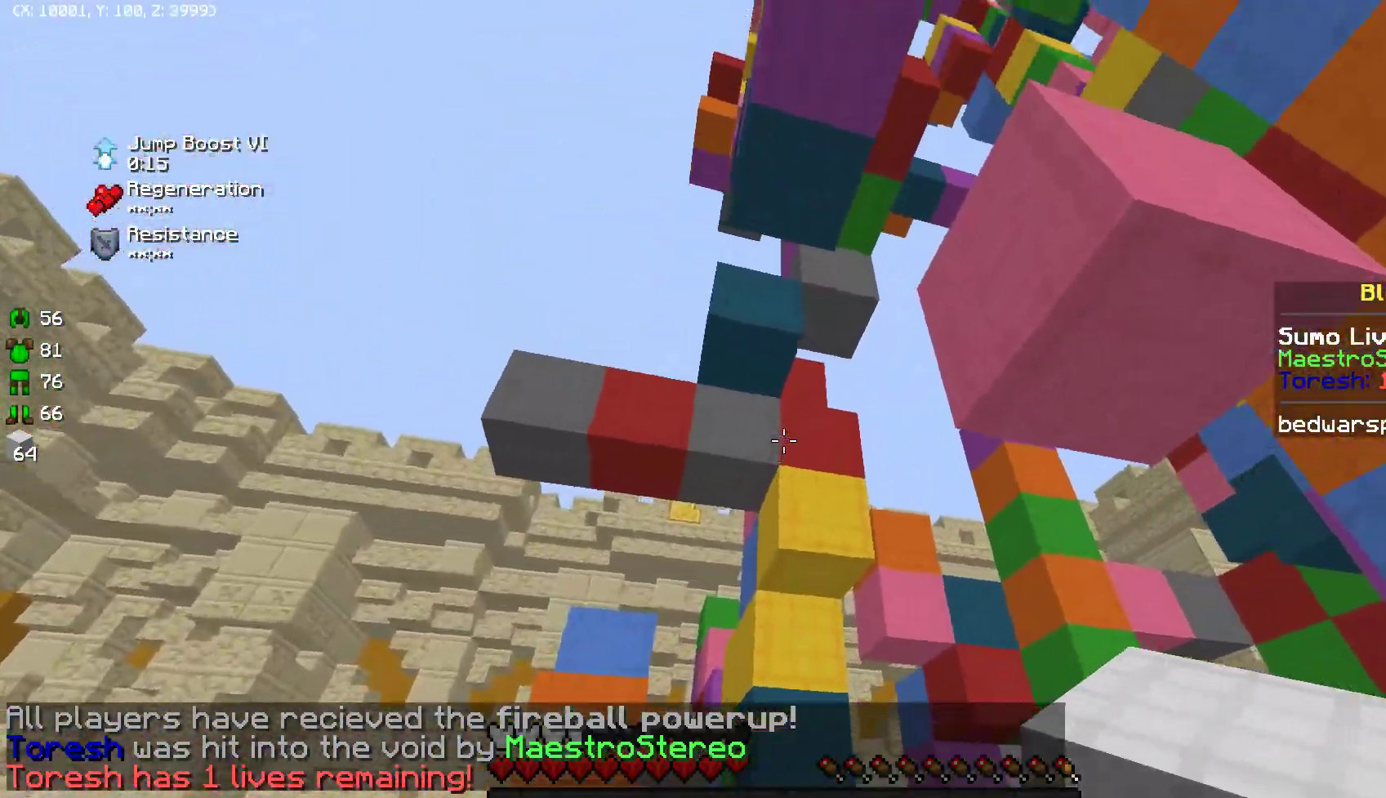
{"keys": [], "mouse": [], "events": [[33, "a", "down"], [150, "a", "up"], [317, "w", "down"], [417, "w", "up"]]}
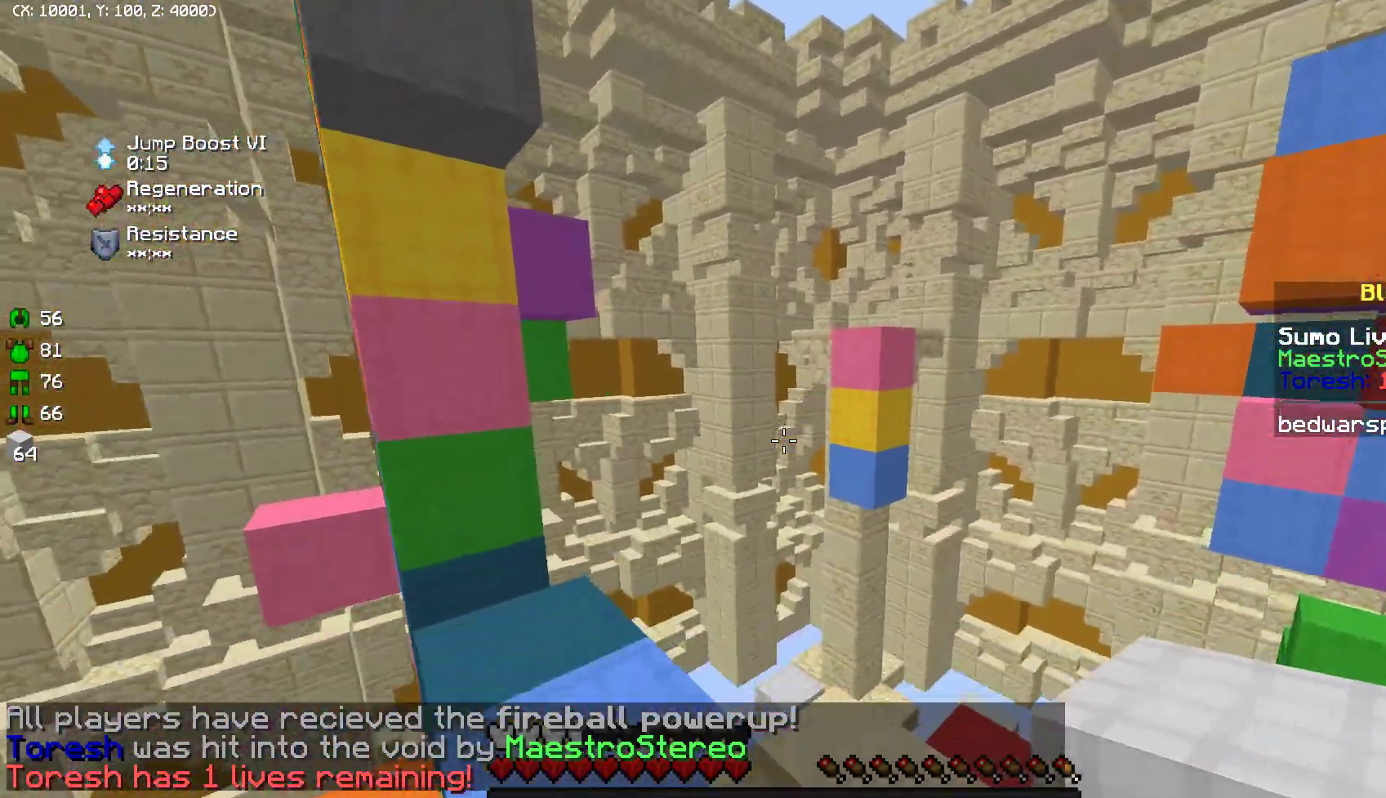
{"keys": ["w"], "mouse": [], "events": [[250, "w", "down"]]}
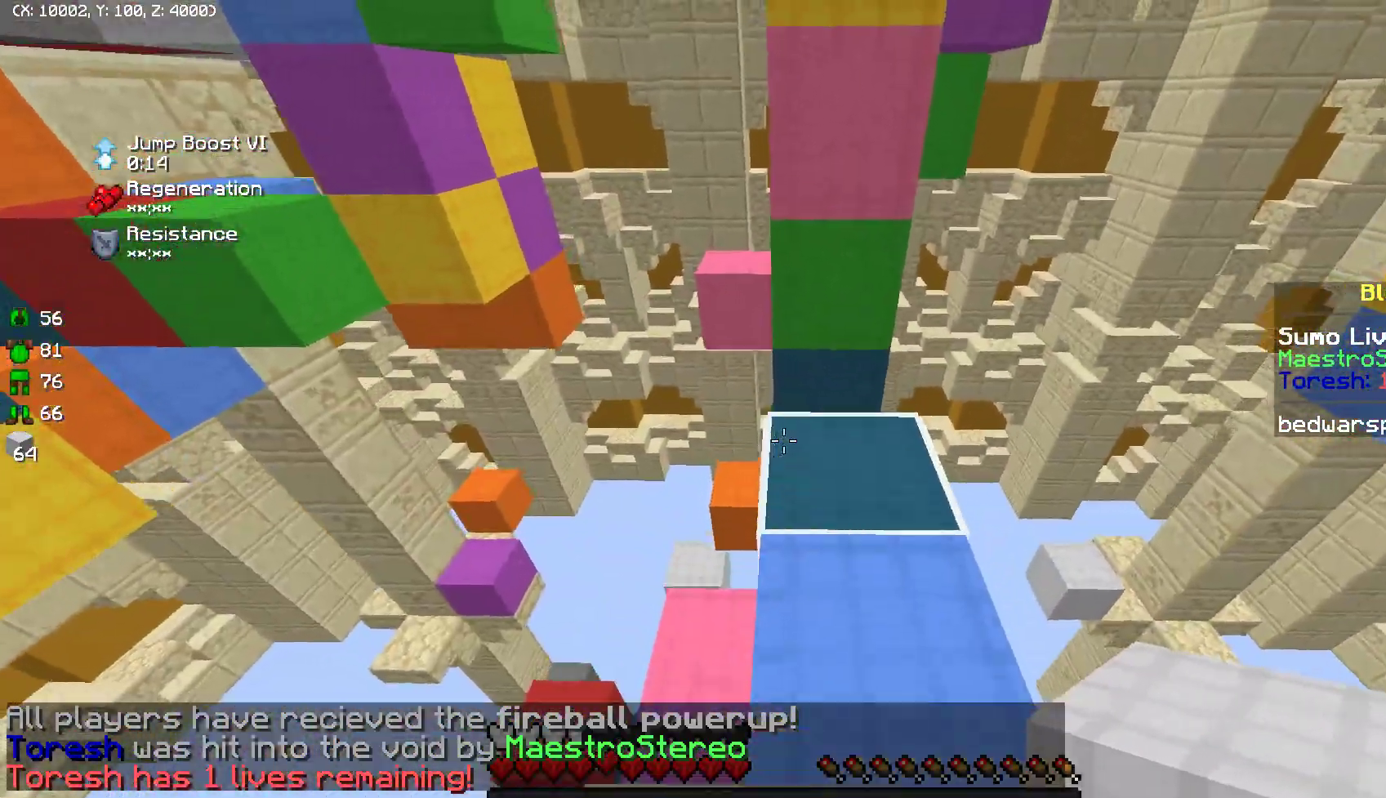
{"keys": [], "mouse": [], "events": [[100, "w", "up"]]}
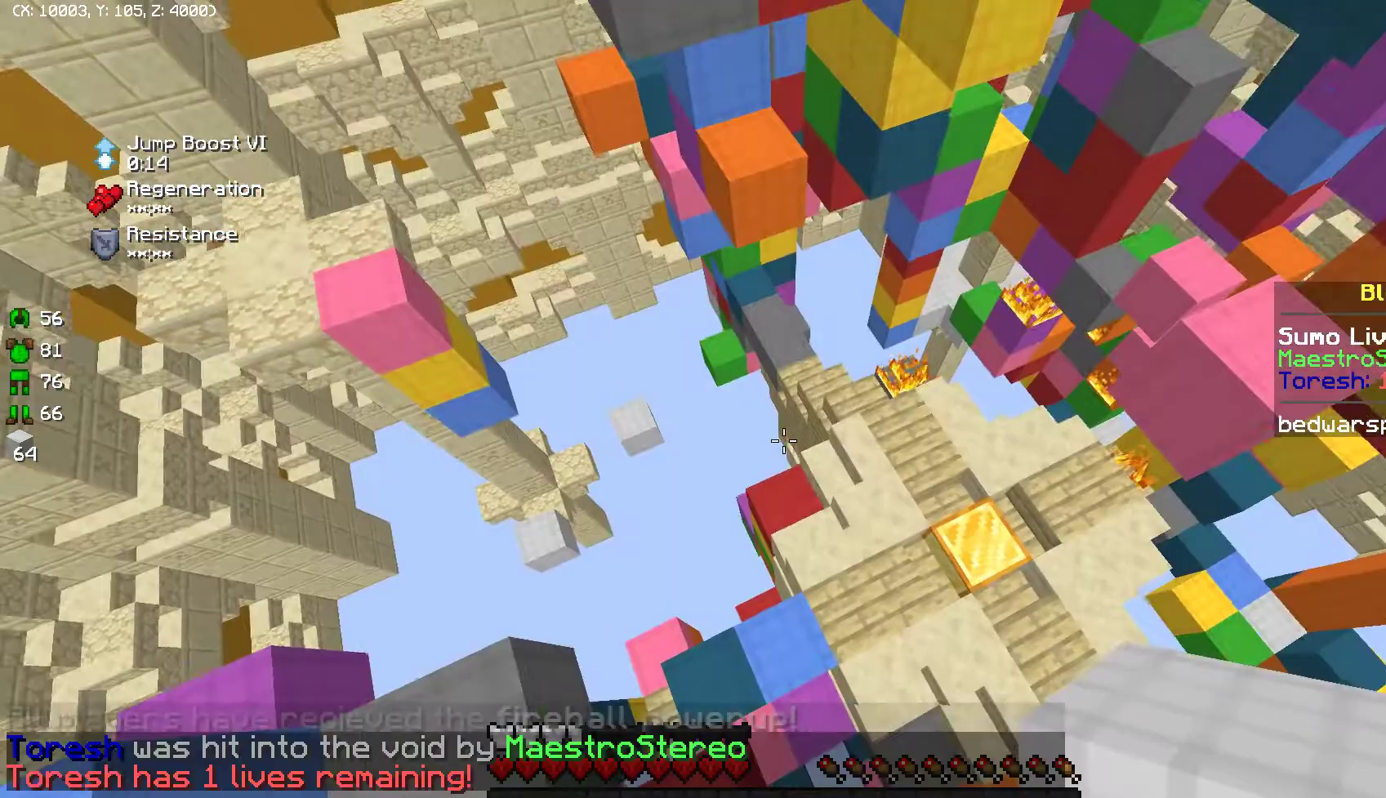
{"keys": [], "mouse": [], "events": []}
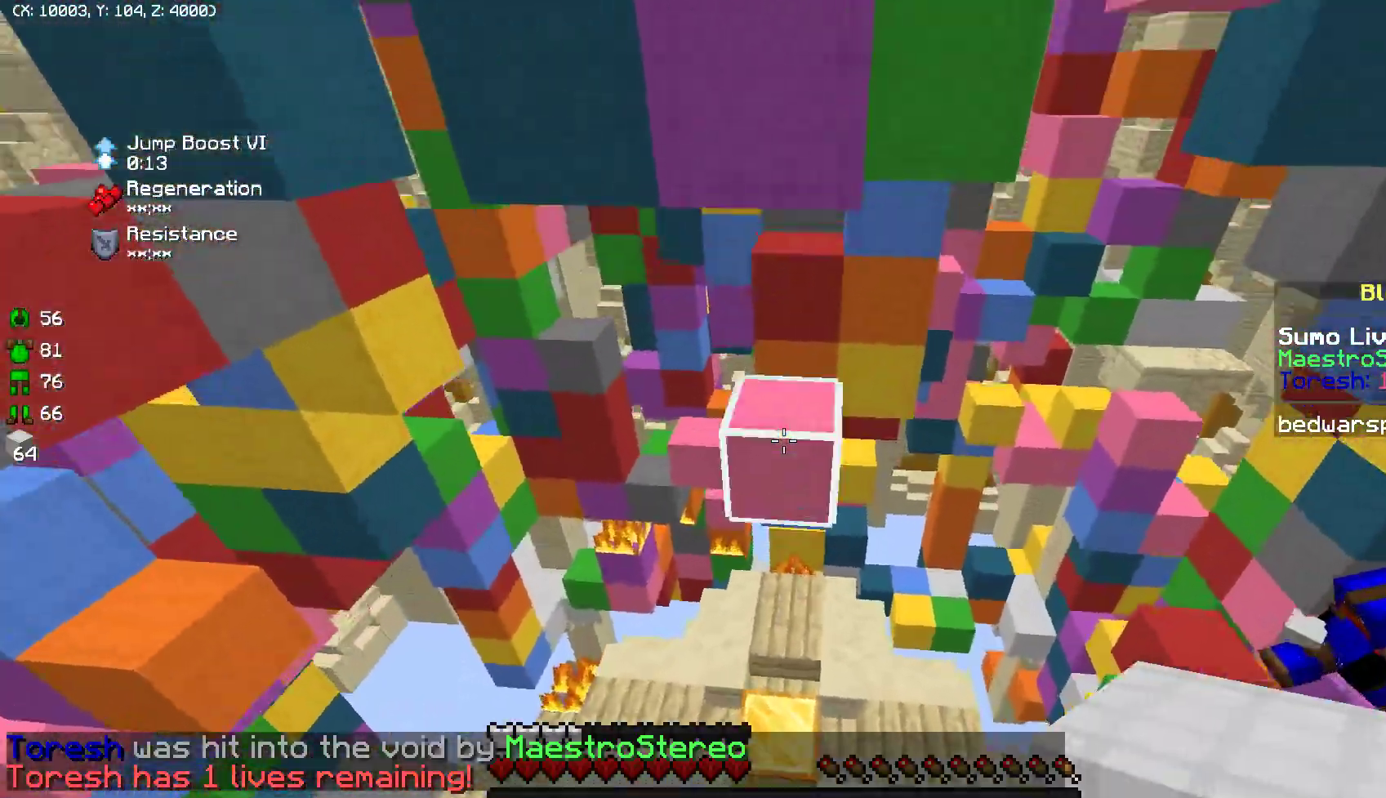
{"keys": [], "mouse": [], "events": []}
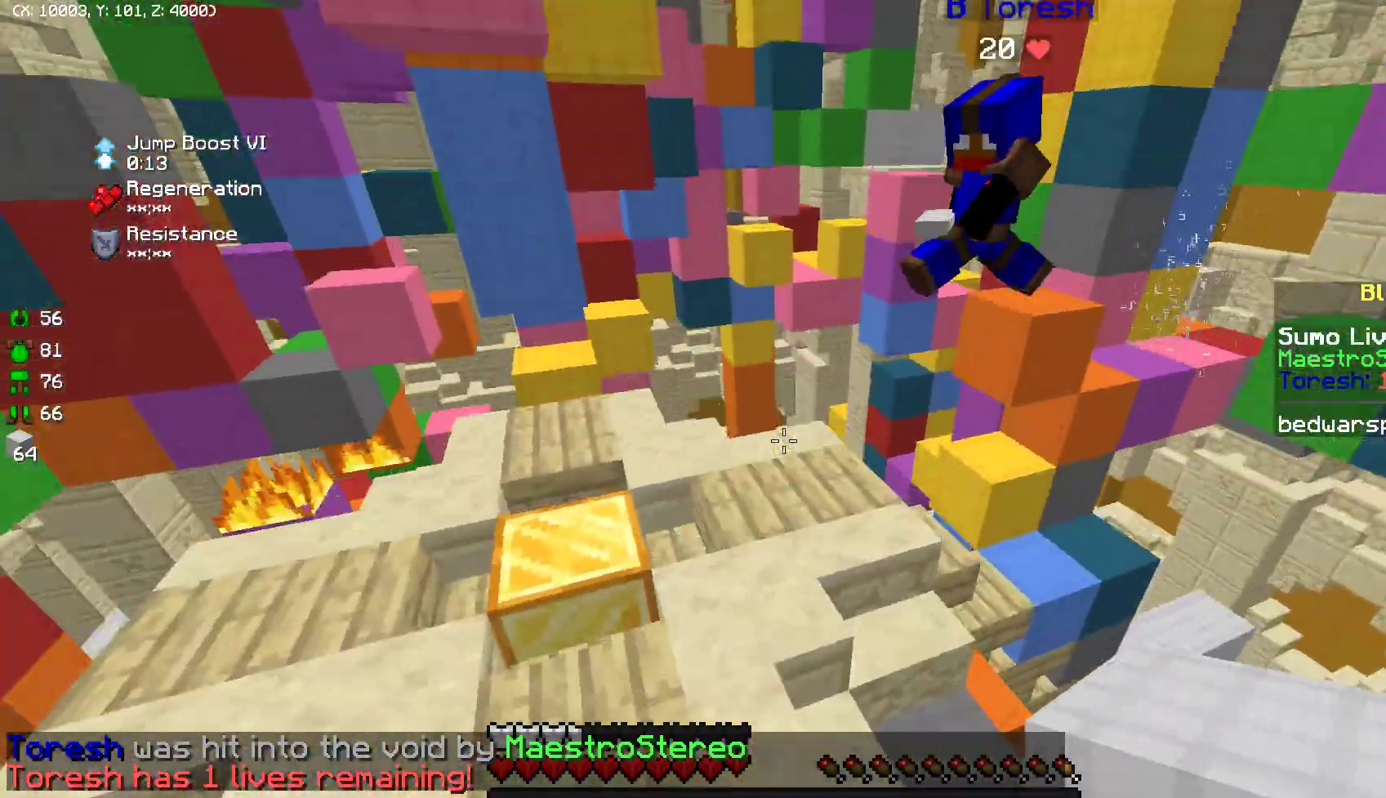
{"keys": [], "mouse": [], "events": []}
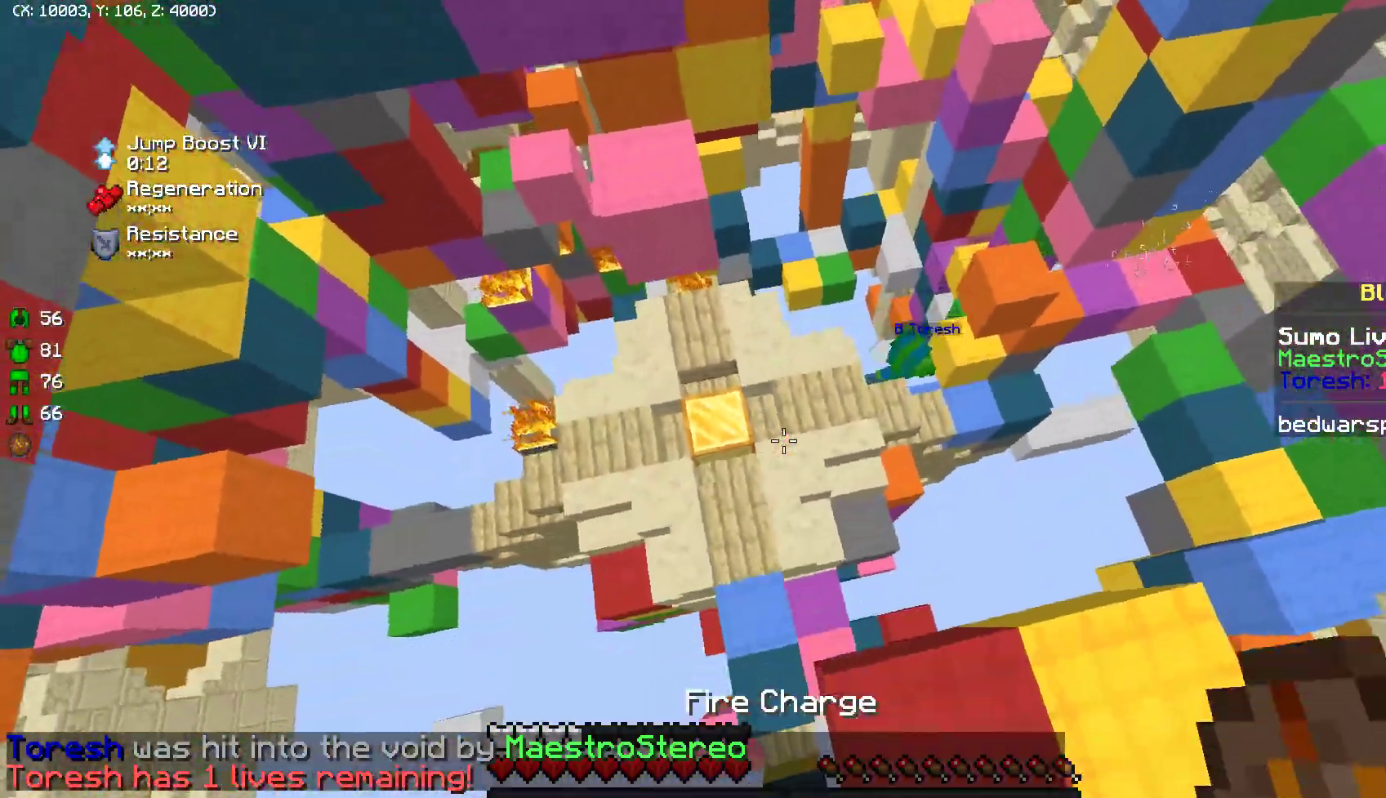
{"keys": [], "mouse": [], "events": []}